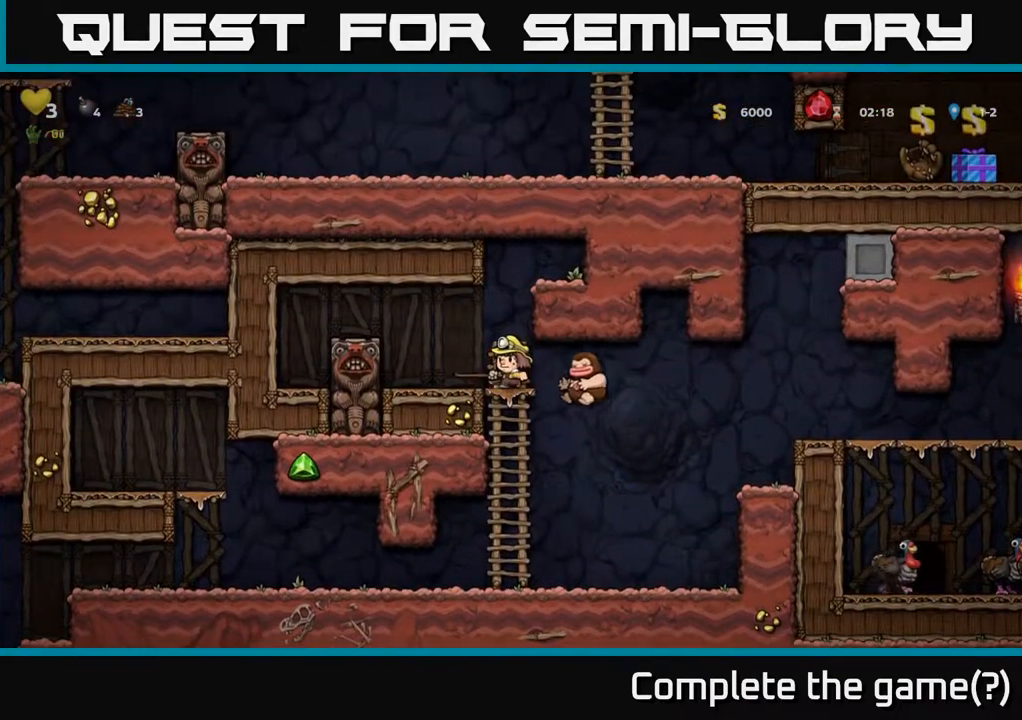
Gameplay with a controller (Xbox layout); each line is a JSON object with the inputs held at the frame after it. "events" lists button and stick changes between this image and that frame as [ms after this image, input, new state], when the widget could be followed in between.
{"buttons": ["A", "DPAD_RIGHT"], "left_stick": "center", "right_stick": "center", "events": [[17, "DPAD_RIGHT", "up"], [133, "DPAD_RIGHT", "down"], [500, "A", "down"]]}
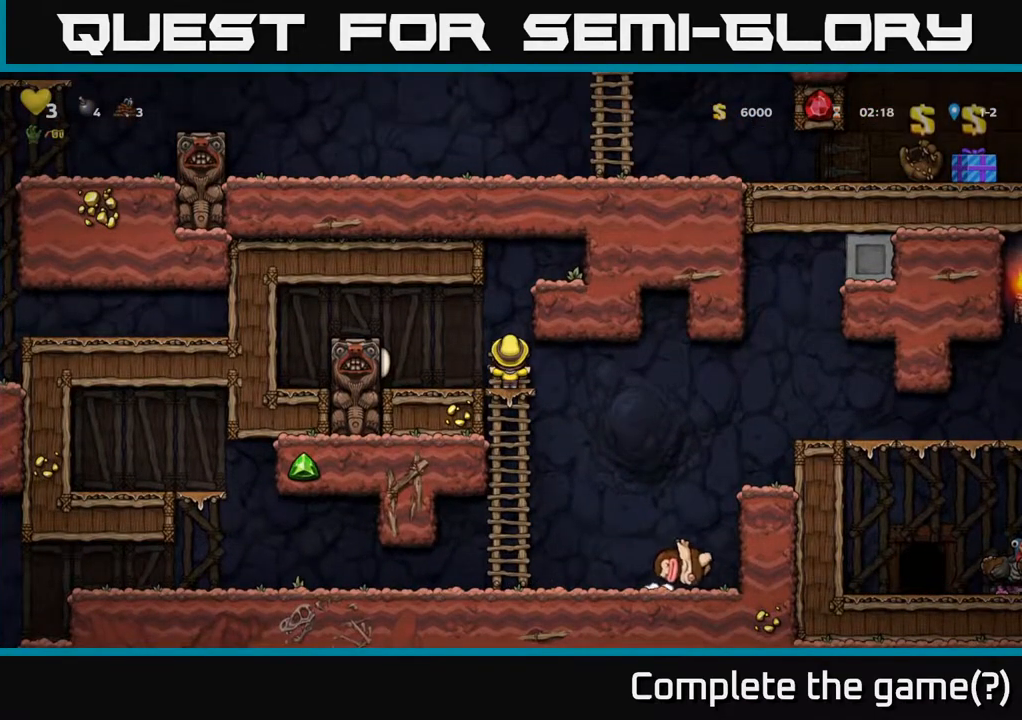
{"buttons": ["DPAD_DOWN"], "left_stick": "center", "right_stick": "center", "events": [[17, "DPAD_DOWN", "down"], [33, "DPAD_RIGHT", "up"], [100, "A", "up"], [150, "DPAD_RIGHT", "down"], [183, "DPAD_DOWN", "up"], [467, "DPAD_DOWN", "down"], [483, "DPAD_RIGHT", "up"]]}
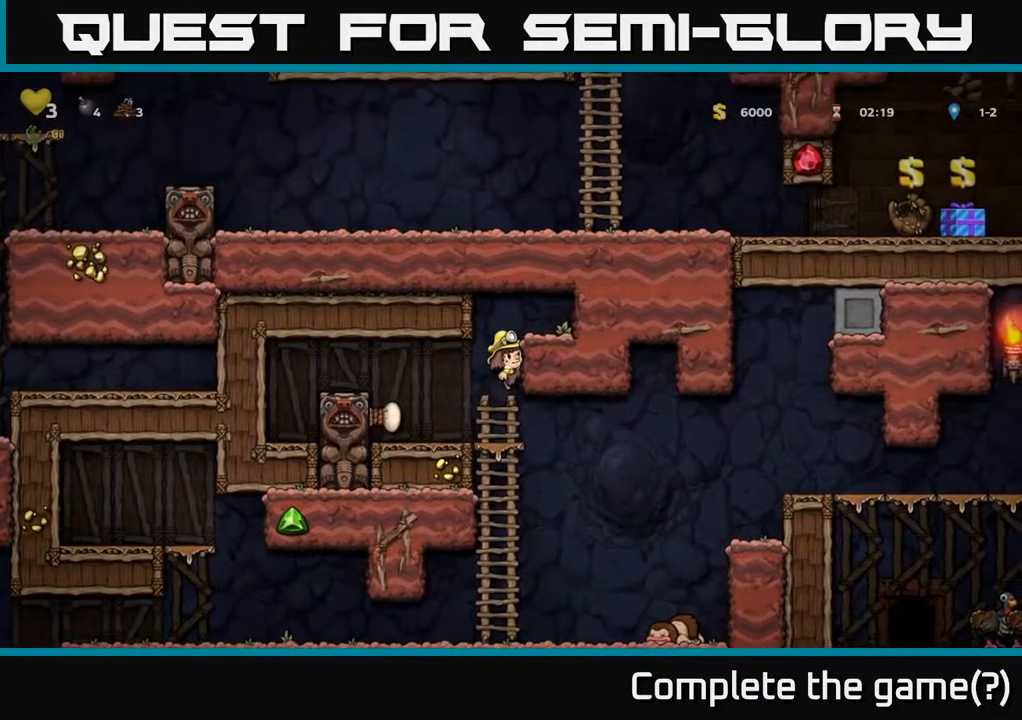
{"buttons": [], "left_stick": "center", "right_stick": "center", "events": [[67, "A", "down"], [183, "A", "up"], [233, "DPAD_RIGHT", "down"], [250, "DPAD_DOWN", "up"], [450, "DPAD_RIGHT", "up"]]}
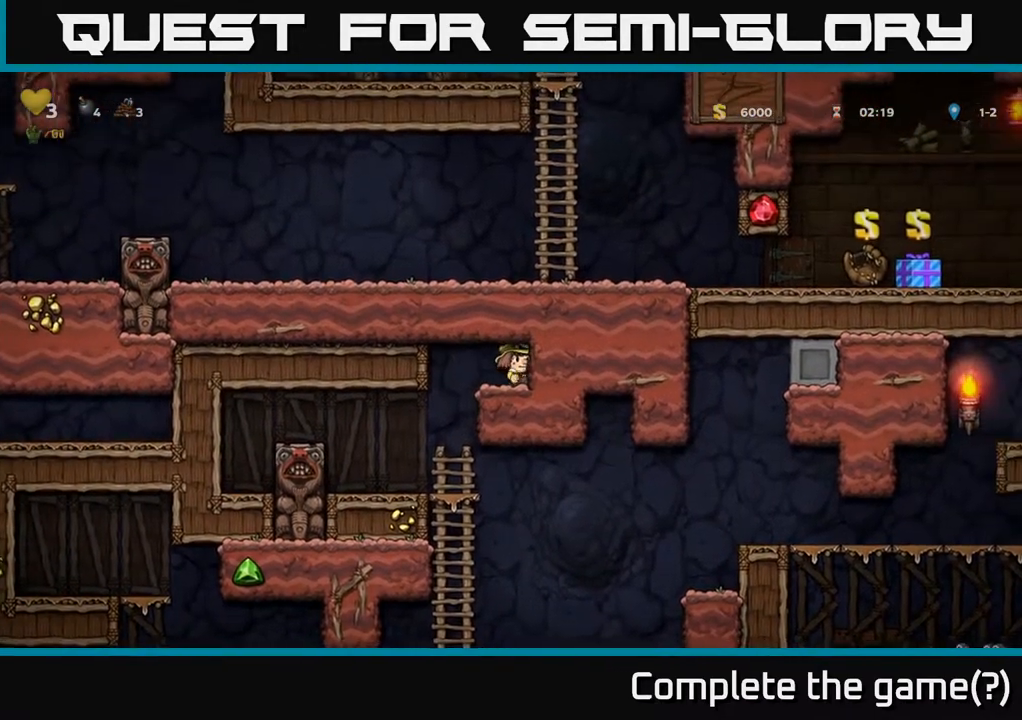
{"buttons": [], "left_stick": "center", "right_stick": "center", "events": [[100, "DPAD_LEFT", "down"], [283, "DPAD_LEFT", "up"]]}
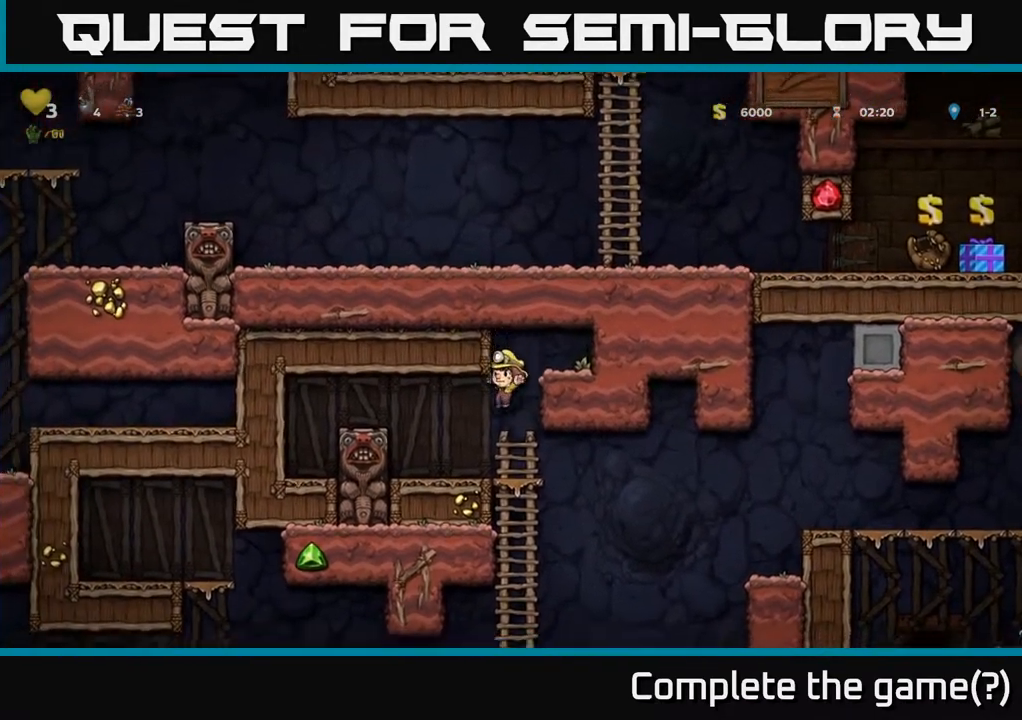
{"buttons": ["DPAD_RIGHT"], "left_stick": "center", "right_stick": "center", "events": [[217, "DPAD_RIGHT", "down"]]}
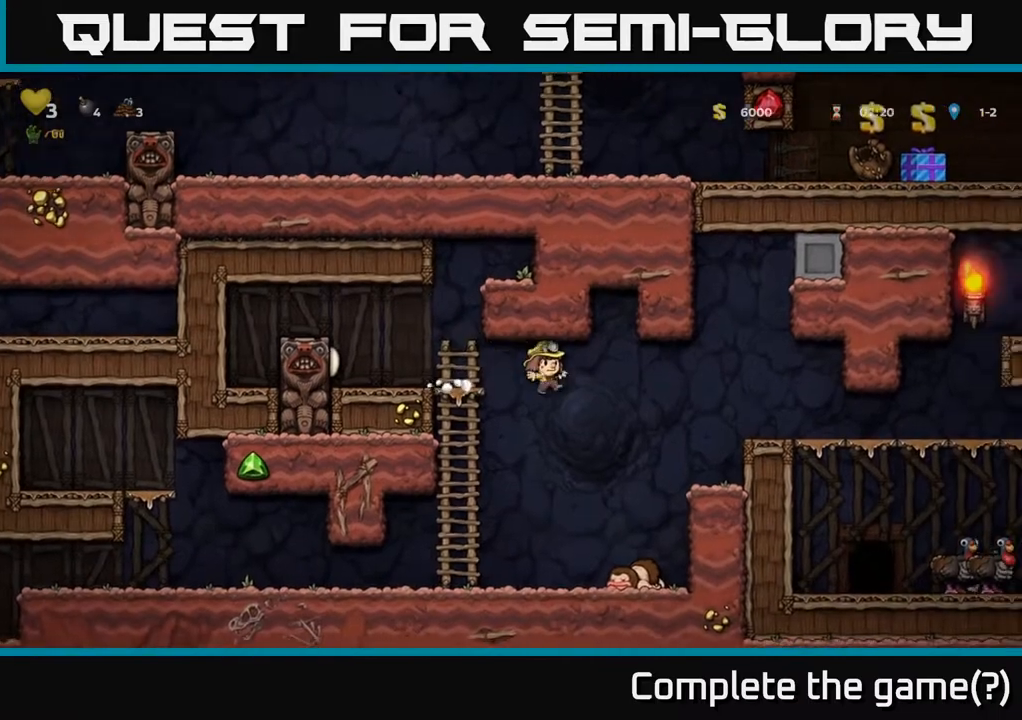
{"buttons": ["DPAD_DOWN"], "left_stick": "center", "right_stick": "center", "events": [[67, "DPAD_RIGHT", "up"], [367, "DPAD_RIGHT", "down"], [383, "DPAD_DOWN", "down"], [467, "DPAD_RIGHT", "up"]]}
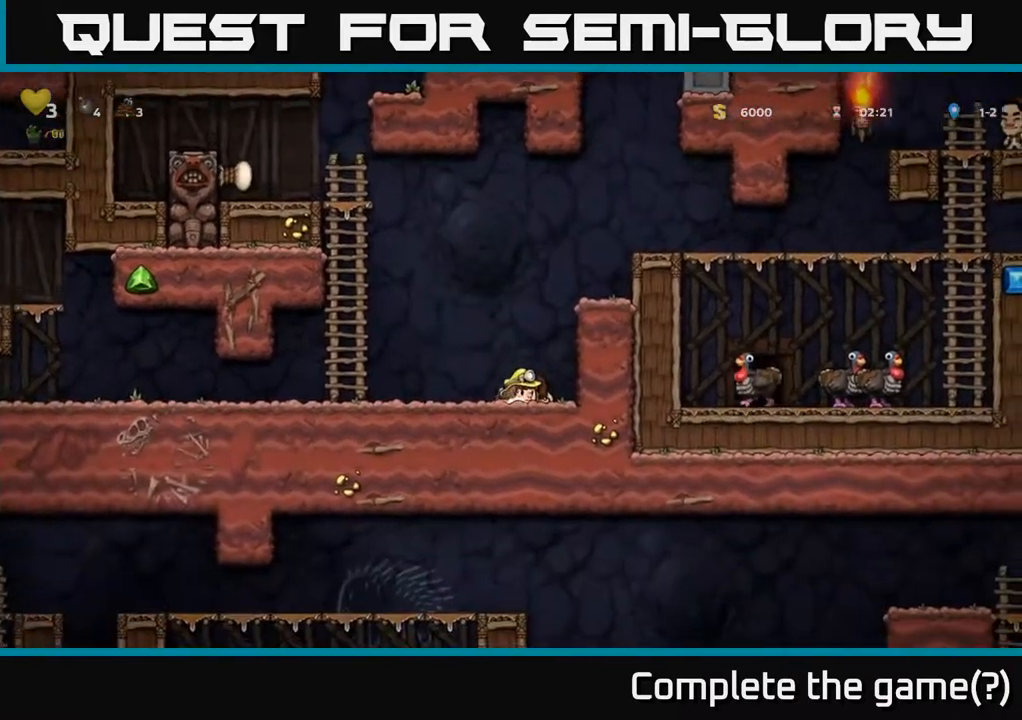
{"buttons": ["DPAD_LEFT"], "left_stick": "center", "right_stick": "center", "events": [[17, "X", "down"], [100, "X", "up"], [117, "DPAD_DOWN", "up"], [117, "DPAD_LEFT", "down"]]}
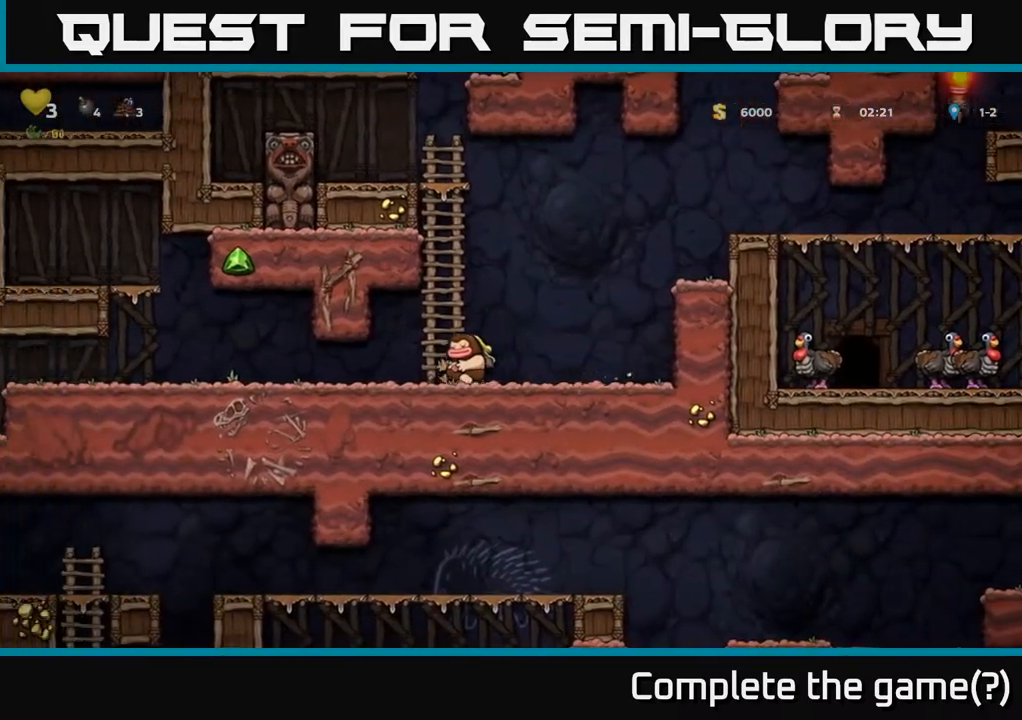
{"buttons": ["DPAD_LEFT"], "left_stick": "center", "right_stick": "center", "events": []}
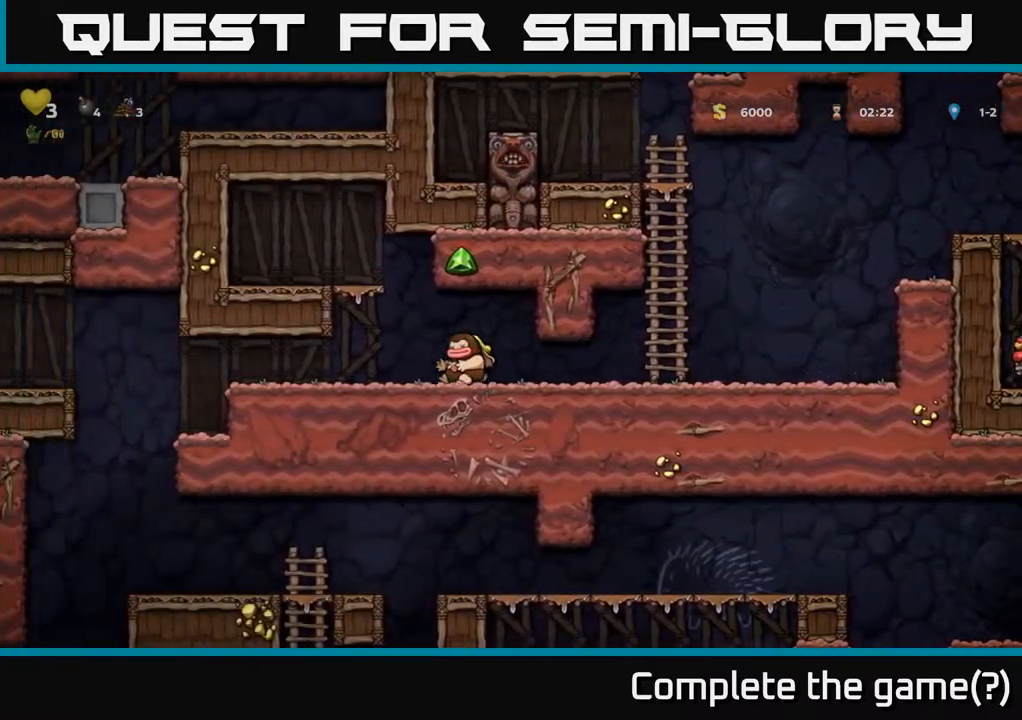
{"buttons": ["DPAD_LEFT"], "left_stick": "center", "right_stick": "center", "events": []}
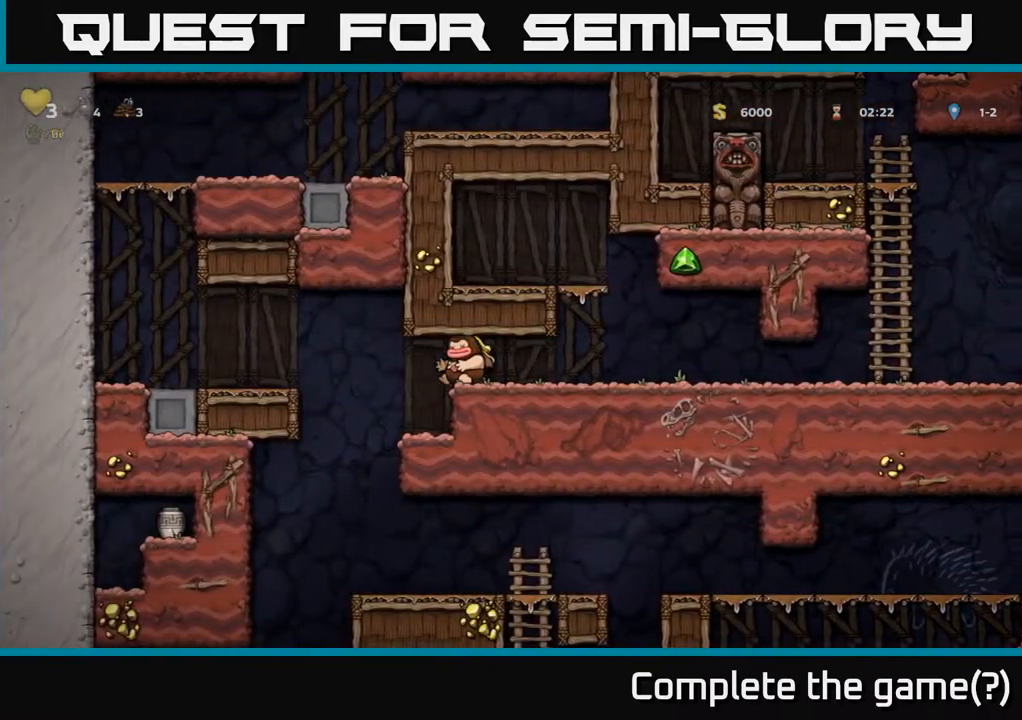
{"buttons": ["DPAD_RIGHT"], "left_stick": "center", "right_stick": "center", "events": [[200, "DPAD_LEFT", "up"], [367, "DPAD_RIGHT", "down"]]}
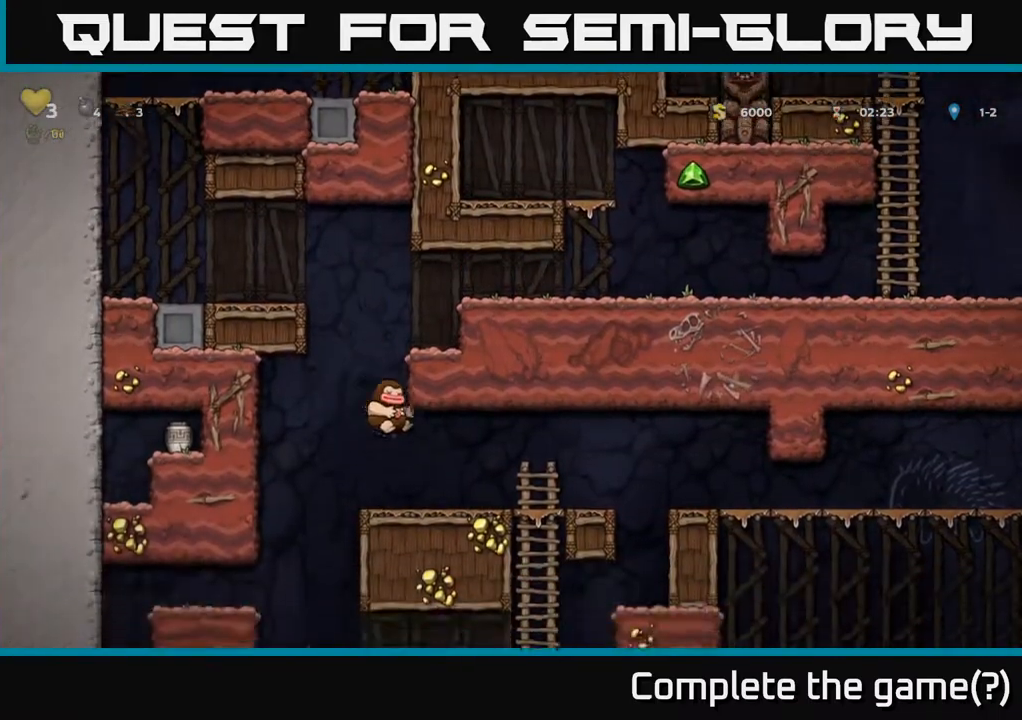
{"buttons": ["A", "DPAD_RIGHT"], "left_stick": "center", "right_stick": "center", "events": [[483, "A", "down"]]}
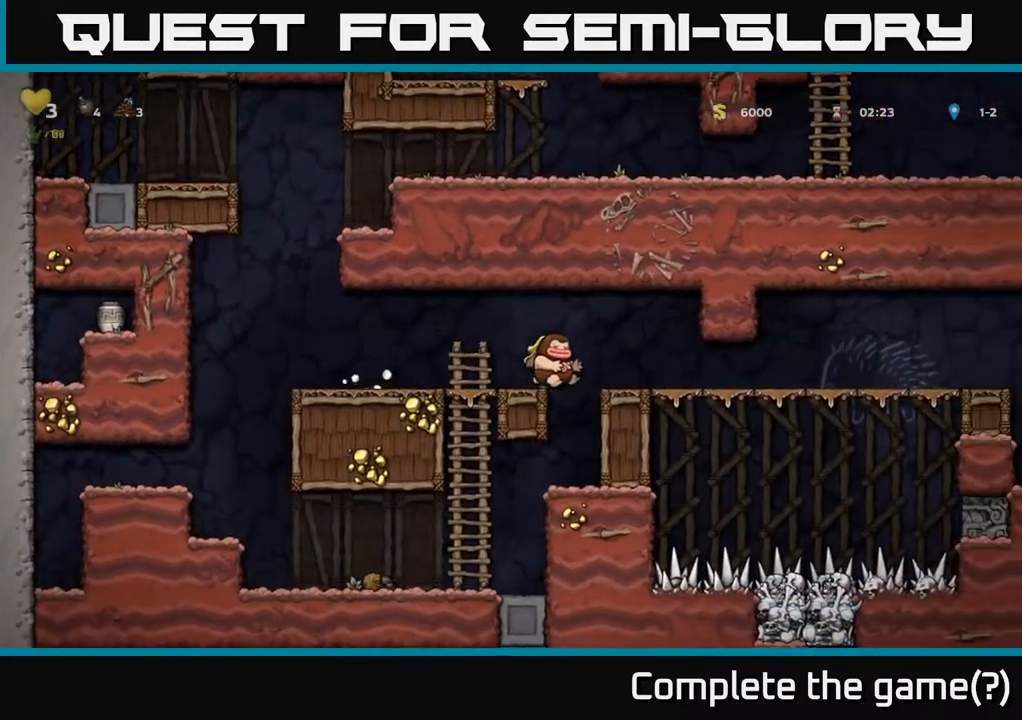
{"buttons": ["DPAD_RIGHT"], "left_stick": "center", "right_stick": "center", "events": [[33, "A", "up"]]}
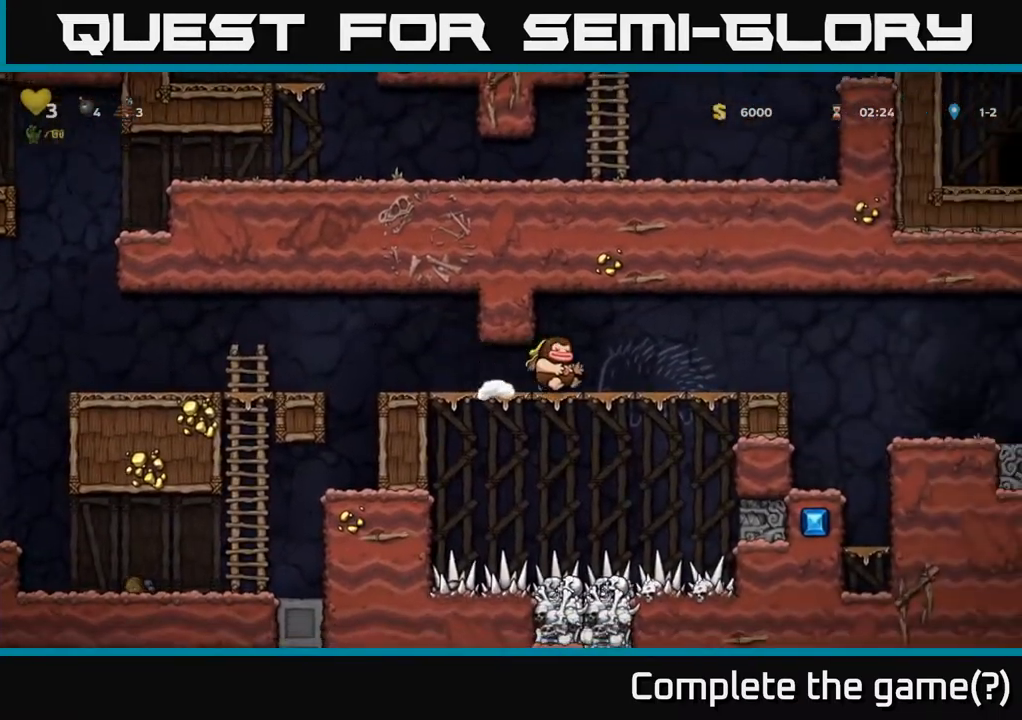
{"buttons": ["DPAD_RIGHT"], "left_stick": "center", "right_stick": "center", "events": [[433, "A", "down"], [500, "A", "up"]]}
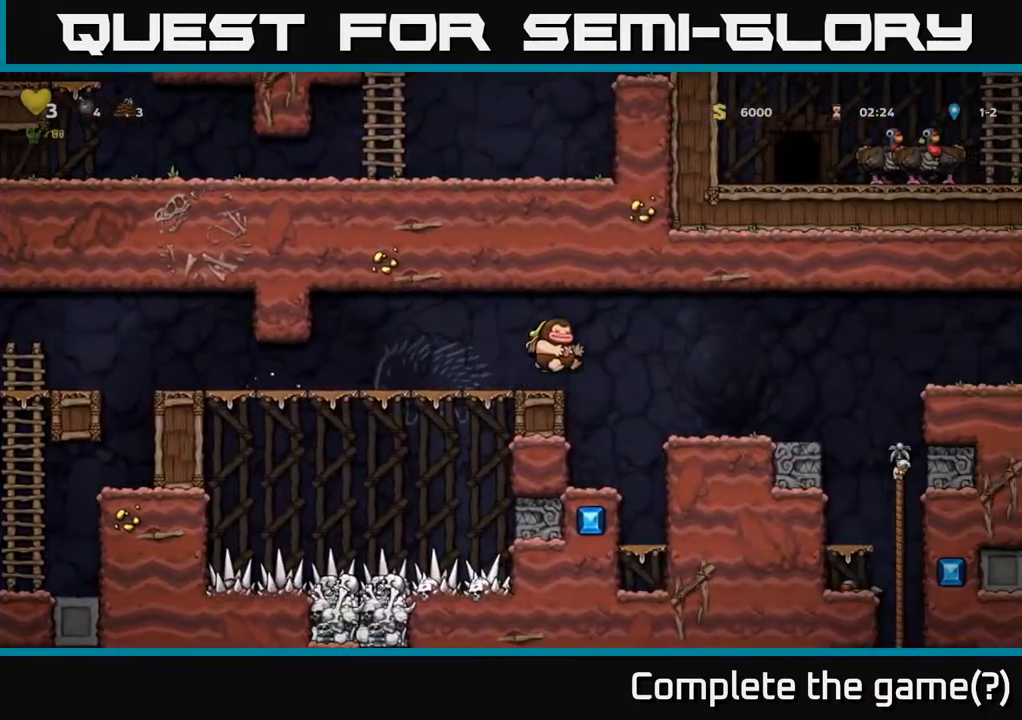
{"buttons": ["DPAD_RIGHT"], "left_stick": "center", "right_stick": "center", "events": [[300, "DPAD_RIGHT", "up"], [433, "DPAD_RIGHT", "down"]]}
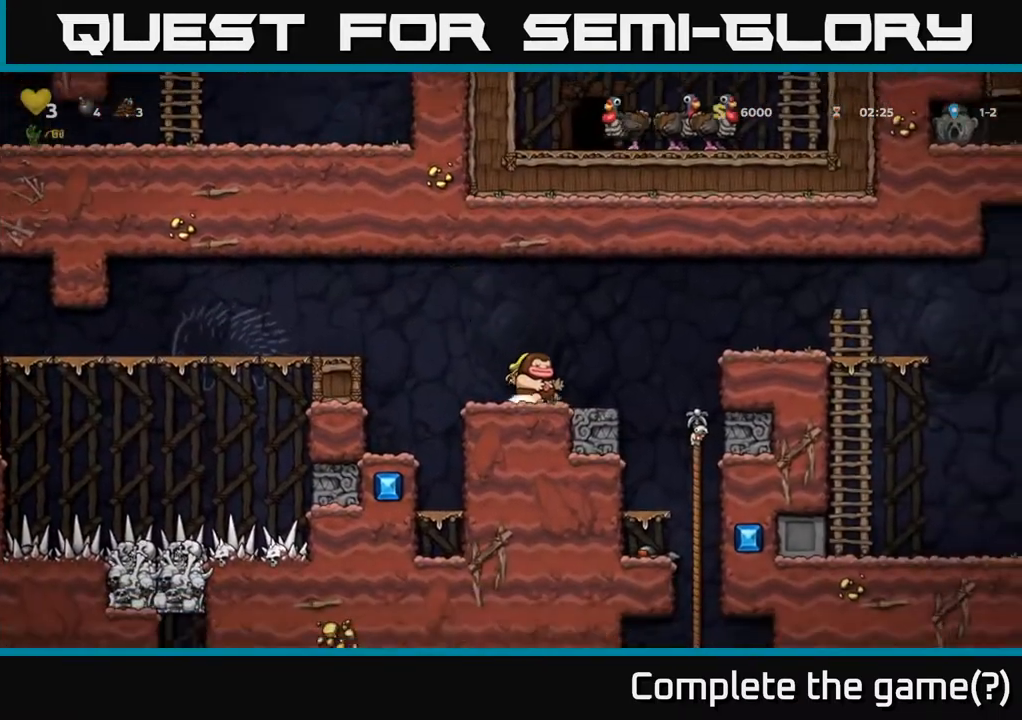
{"buttons": ["DPAD_RIGHT"], "left_stick": "center", "right_stick": "center", "events": [[83, "A", "down"], [367, "A", "up"]]}
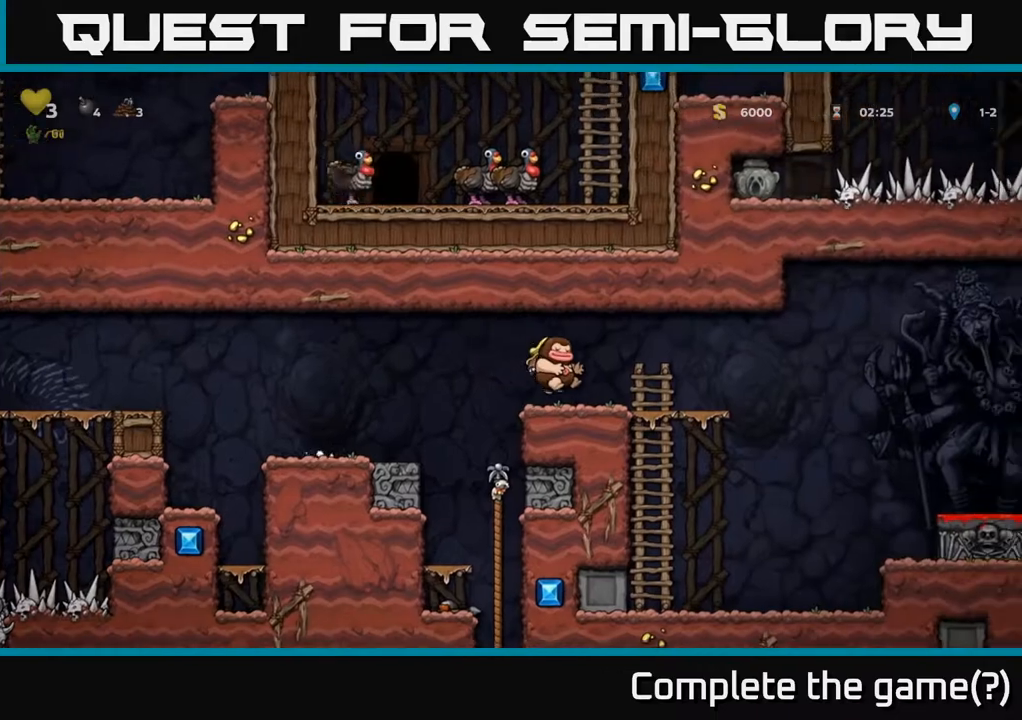
{"buttons": ["DPAD_RIGHT"], "left_stick": "center", "right_stick": "center", "events": [[250, "A", "down"], [467, "A", "up"]]}
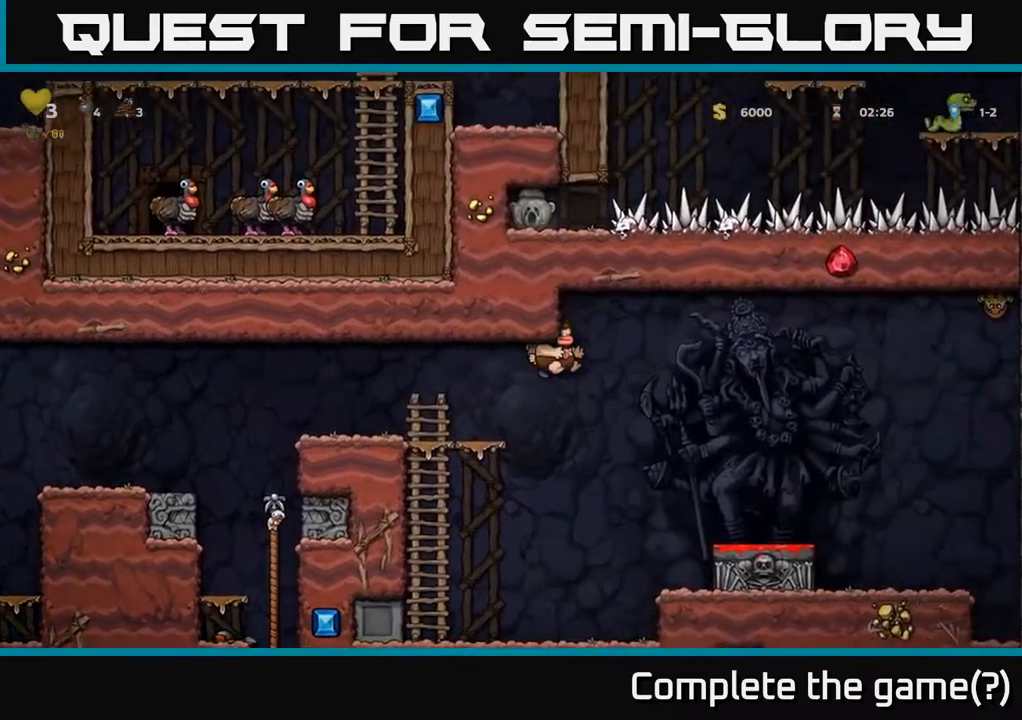
{"buttons": [], "left_stick": "center", "right_stick": "center", "events": [[383, "DPAD_RIGHT", "up"]]}
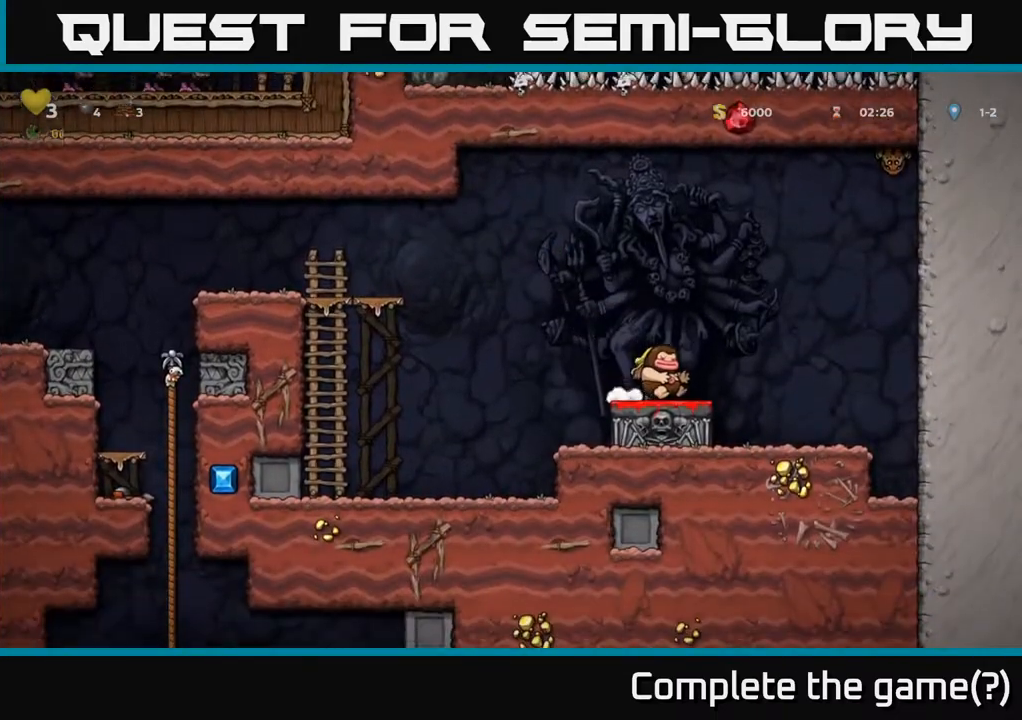
{"buttons": [], "left_stick": "center", "right_stick": "center", "events": [[233, "DPAD_DOWN", "down"], [350, "X", "down"], [467, "X", "up"], [483, "DPAD_DOWN", "up"]]}
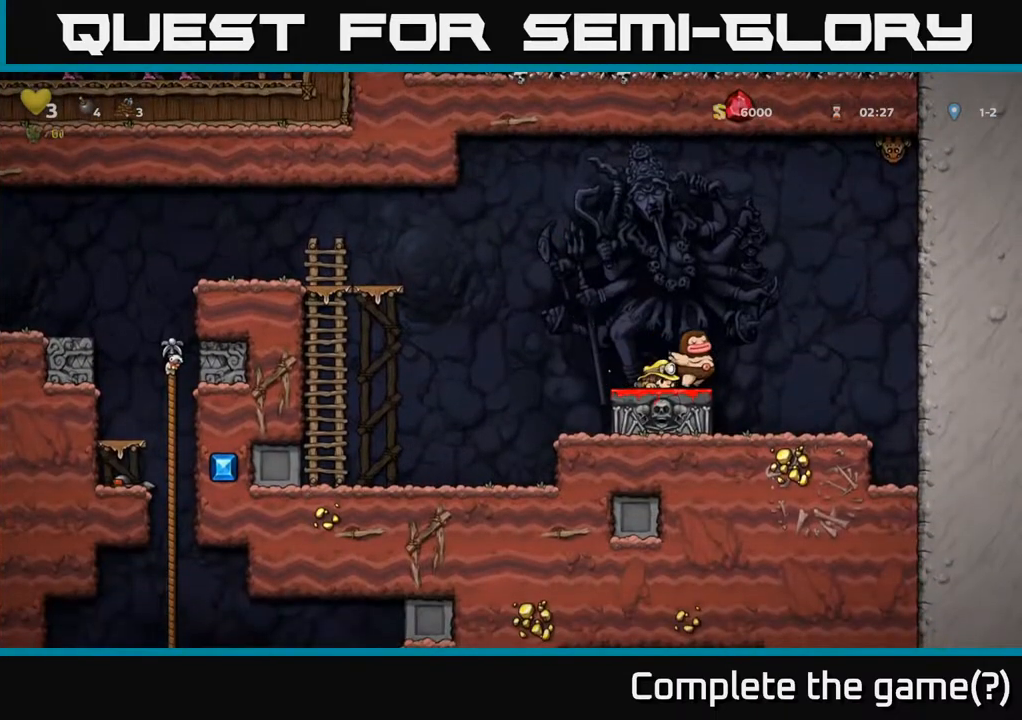
{"buttons": ["A", "DPAD_LEFT"], "left_stick": "center", "right_stick": "center", "events": [[67, "DPAD_LEFT", "down"], [217, "A", "down"]]}
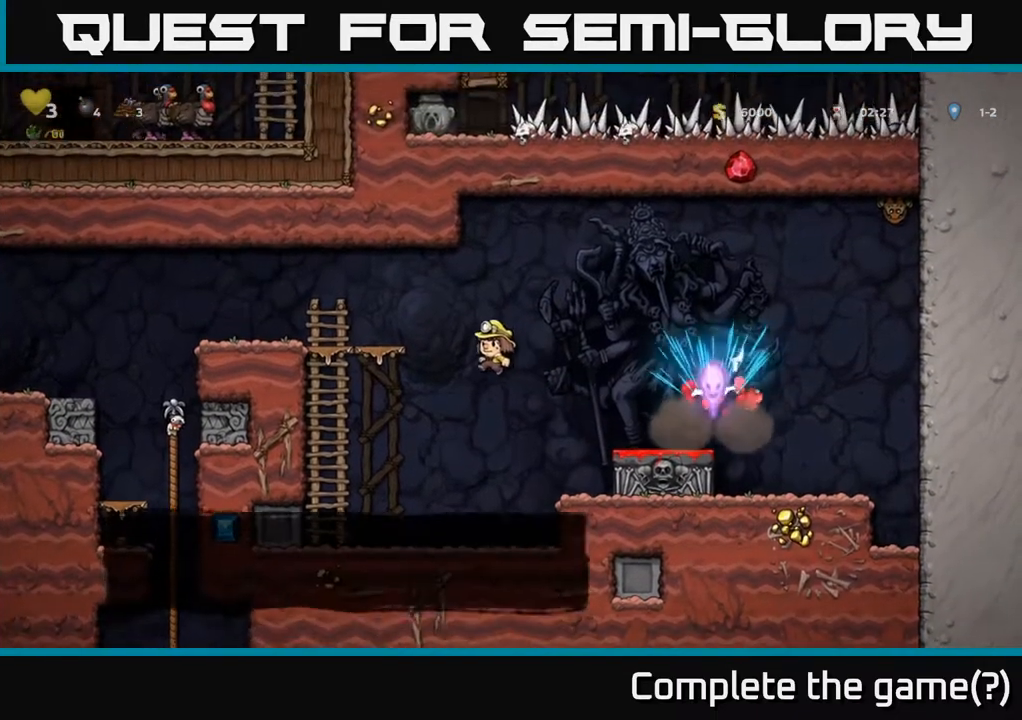
{"buttons": ["DPAD_UP"], "left_stick": "center", "right_stick": "center", "events": [[167, "DPAD_UP", "down"], [217, "A", "up"], [350, "DPAD_LEFT", "up"]]}
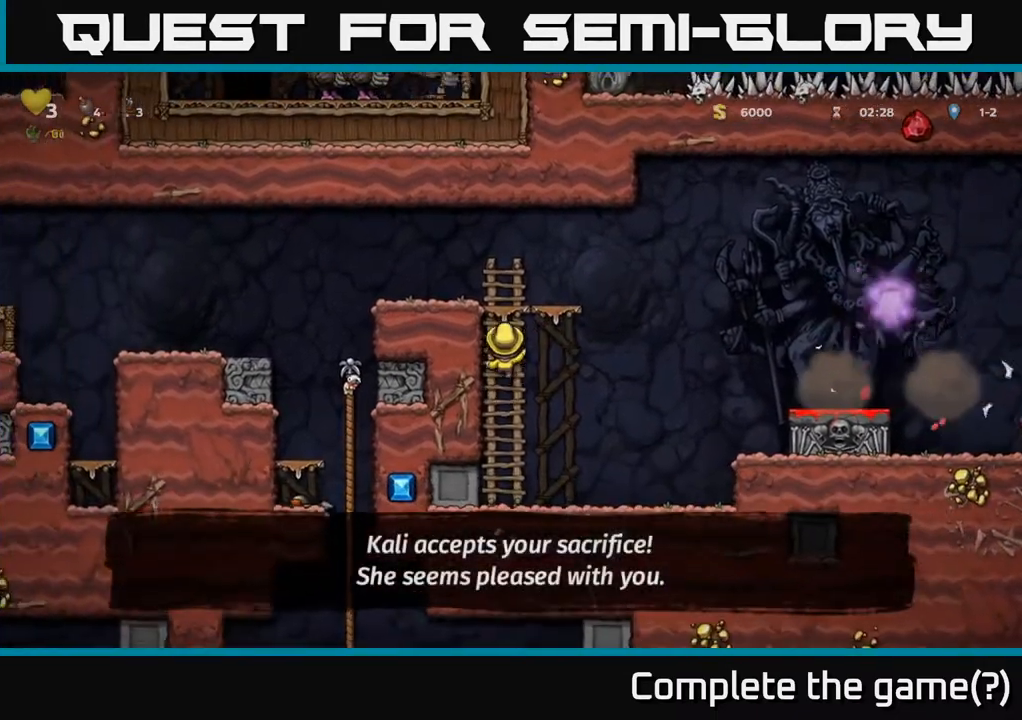
{"buttons": ["DPAD_LEFT"], "left_stick": "center", "right_stick": "center", "events": [[33, "A", "down"], [250, "A", "up"], [250, "DPAD_LEFT", "down"], [250, "DPAD_UP", "up"]]}
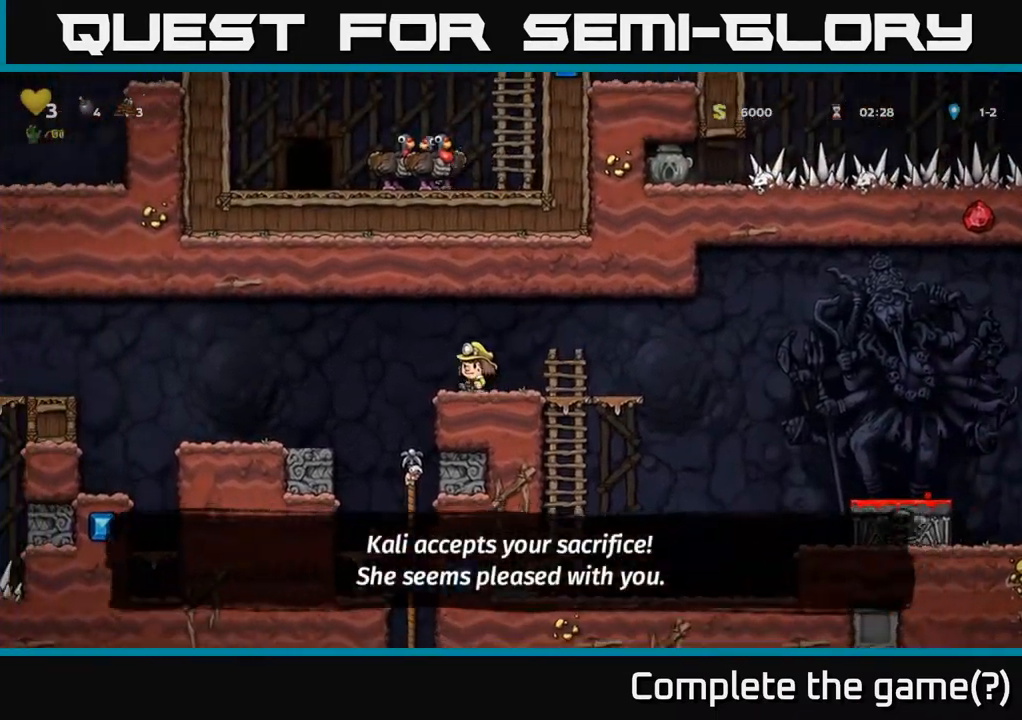
{"buttons": [], "left_stick": "center", "right_stick": "center", "events": [[67, "DPAD_LEFT", "up"]]}
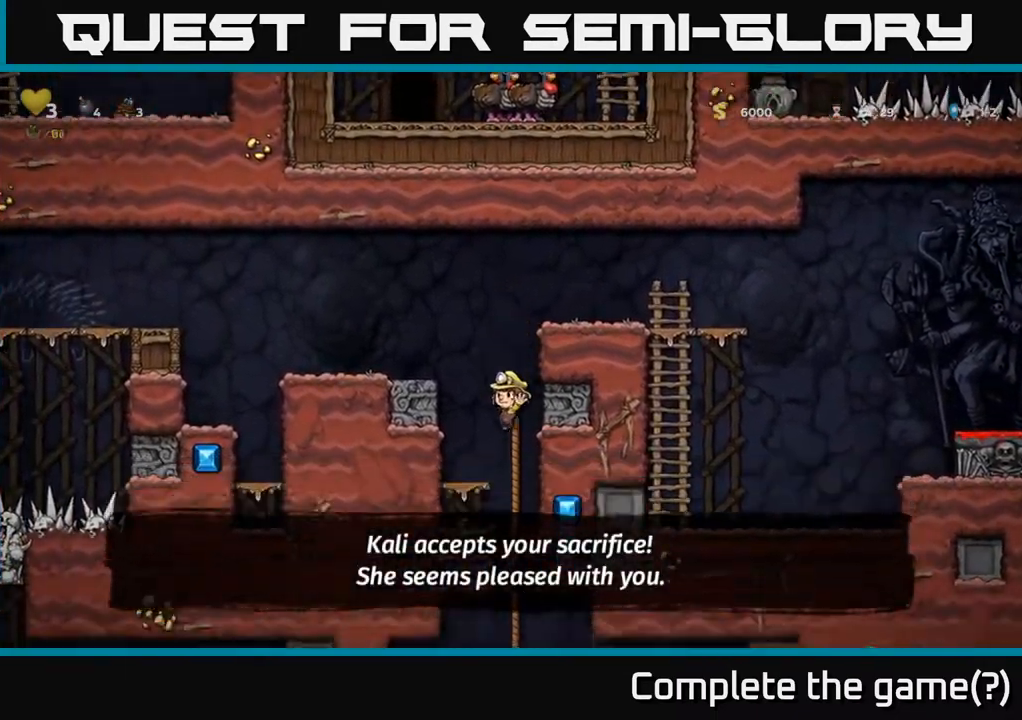
{"buttons": ["DPAD_DOWN"], "left_stick": "center", "right_stick": "center", "events": [[217, "DPAD_UP", "down"], [317, "DPAD_UP", "up"], [417, "DPAD_DOWN", "down"]]}
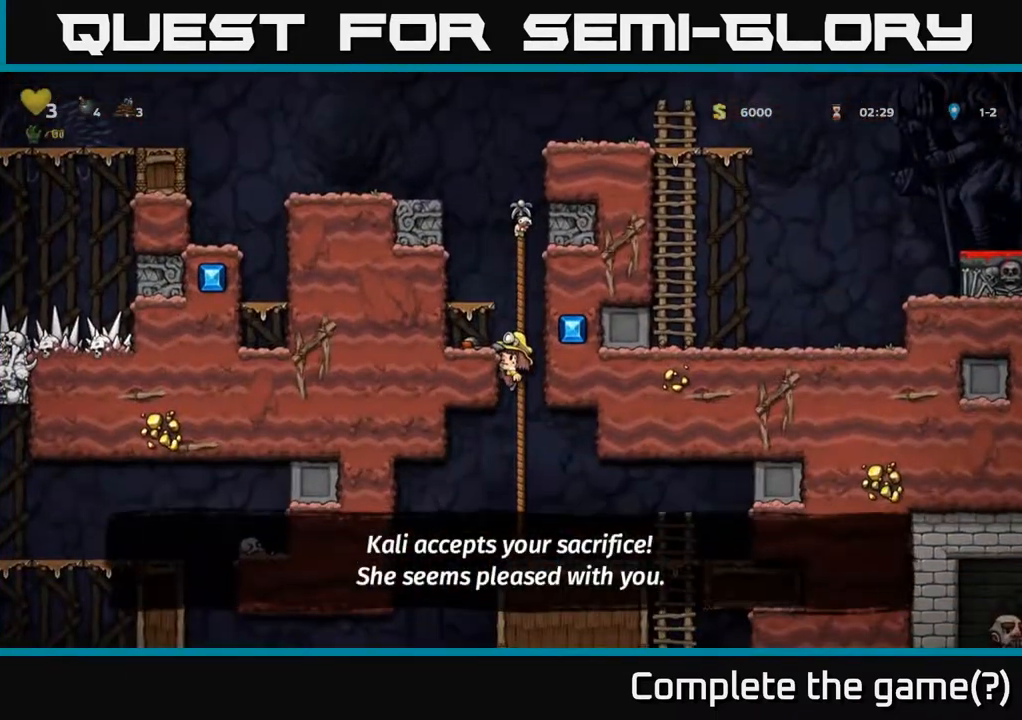
{"buttons": [], "left_stick": "center", "right_stick": "center", "events": [[100, "A", "down"], [183, "A", "up"], [267, "DPAD_DOWN", "up"], [300, "DPAD_RIGHT", "down"], [367, "DPAD_RIGHT", "up"]]}
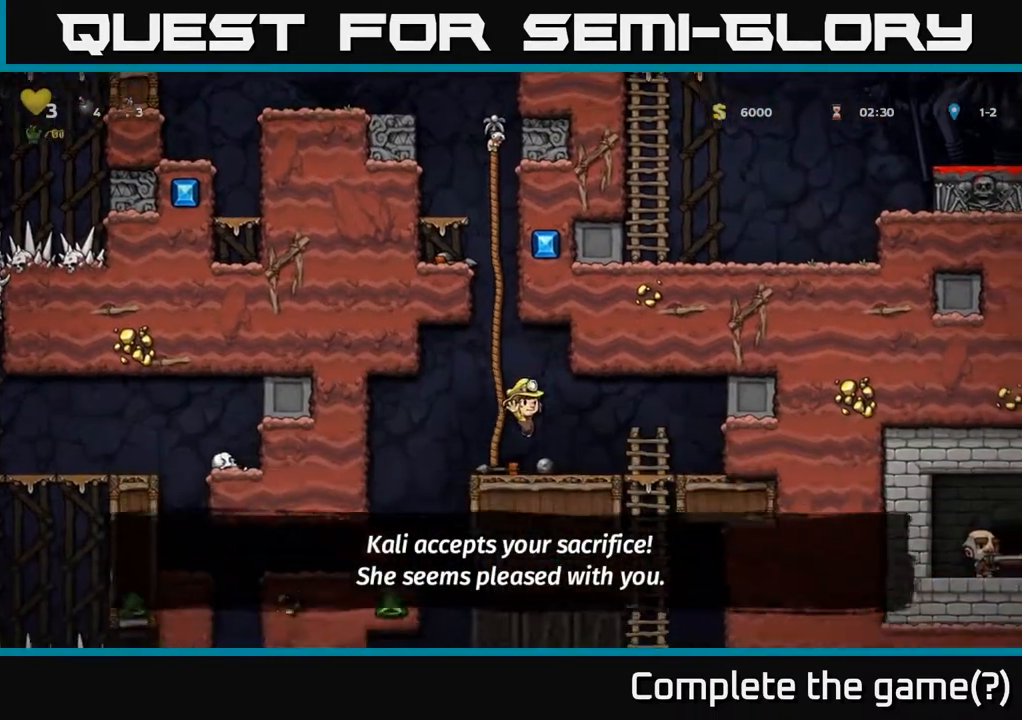
{"buttons": [], "left_stick": "center", "right_stick": "center", "events": [[150, "DPAD_LEFT", "down"], [200, "A", "down"], [283, "A", "up"], [417, "DPAD_LEFT", "up"]]}
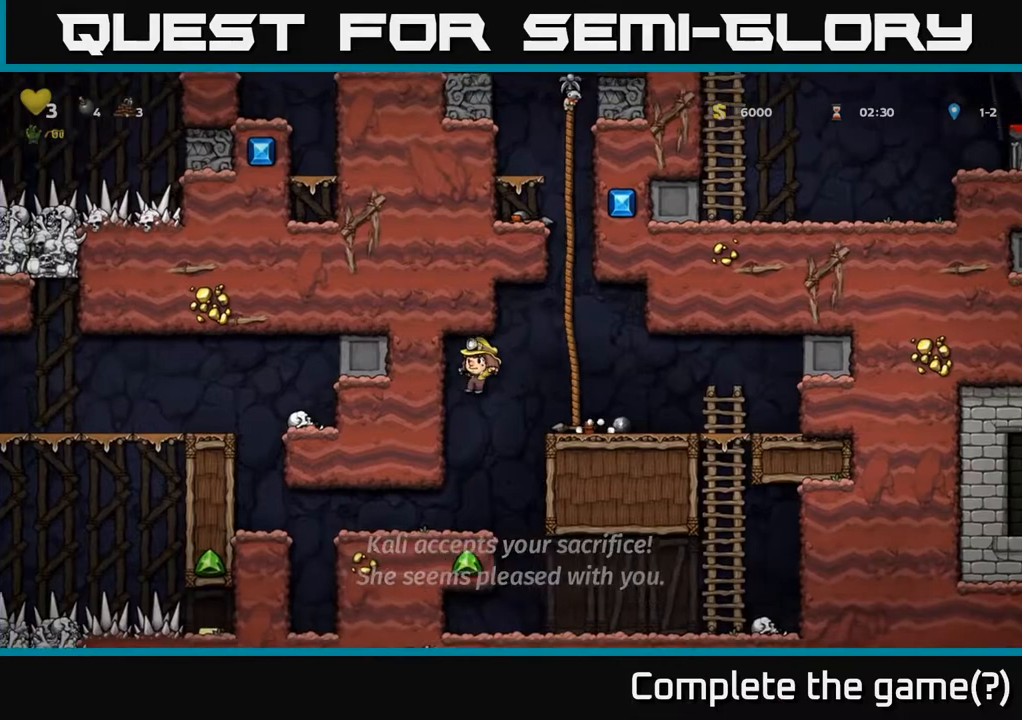
{"buttons": ["DPAD_LEFT"], "left_stick": "center", "right_stick": "center", "events": [[267, "DPAD_LEFT", "down"]]}
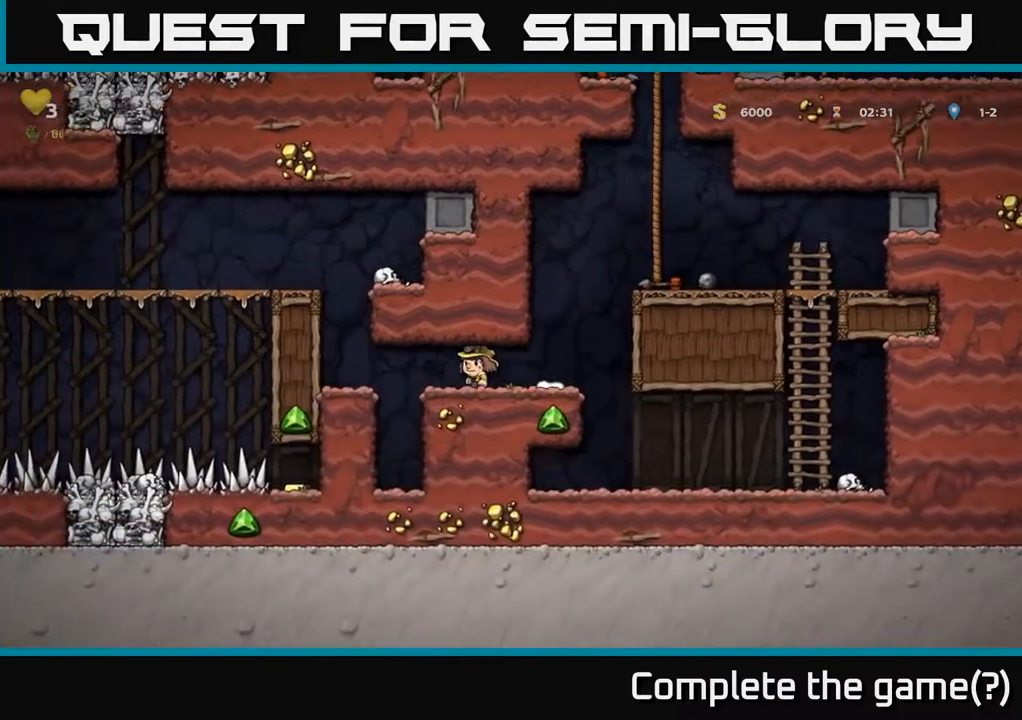
{"buttons": ["A", "DPAD_LEFT"], "left_stick": "center", "right_stick": "center", "events": [[150, "A", "down"], [267, "A", "up"], [383, "A", "down"]]}
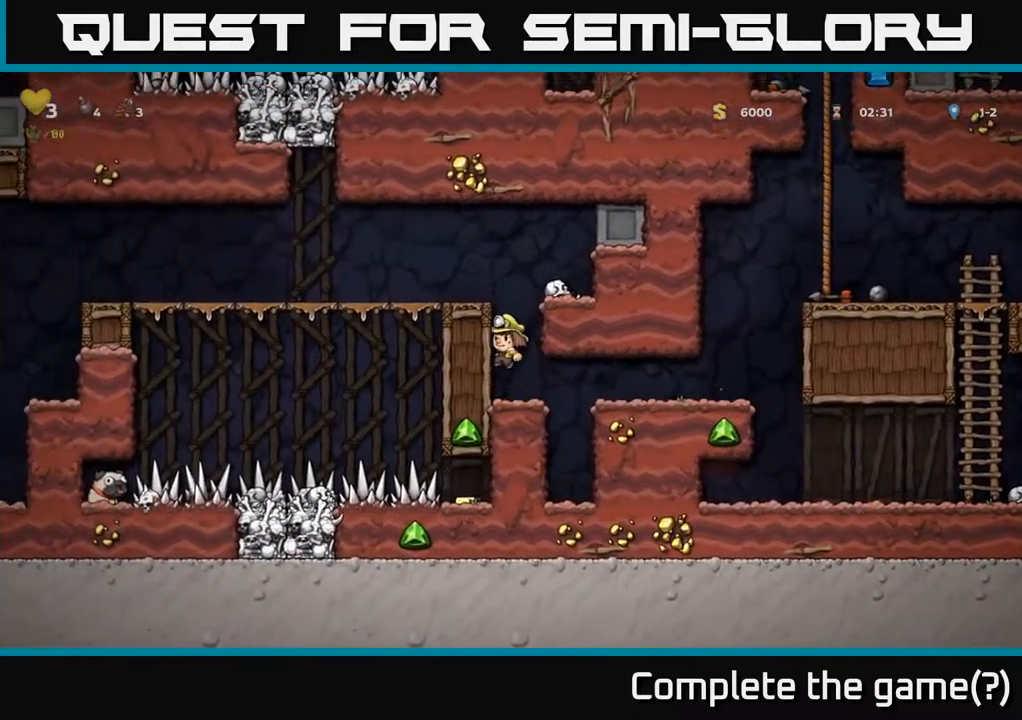
{"buttons": ["DPAD_LEFT"], "left_stick": "center", "right_stick": "center", "events": [[33, "A", "up"], [250, "A", "down"], [417, "A", "up"]]}
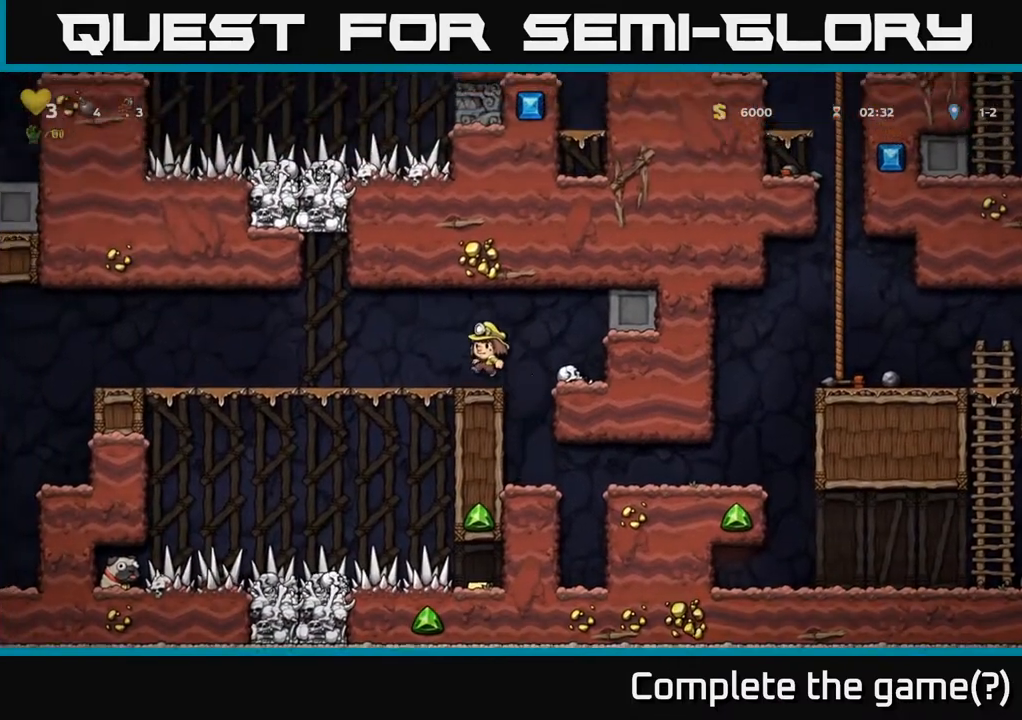
{"buttons": ["DPAD_LEFT"], "left_stick": "center", "right_stick": "center", "events": []}
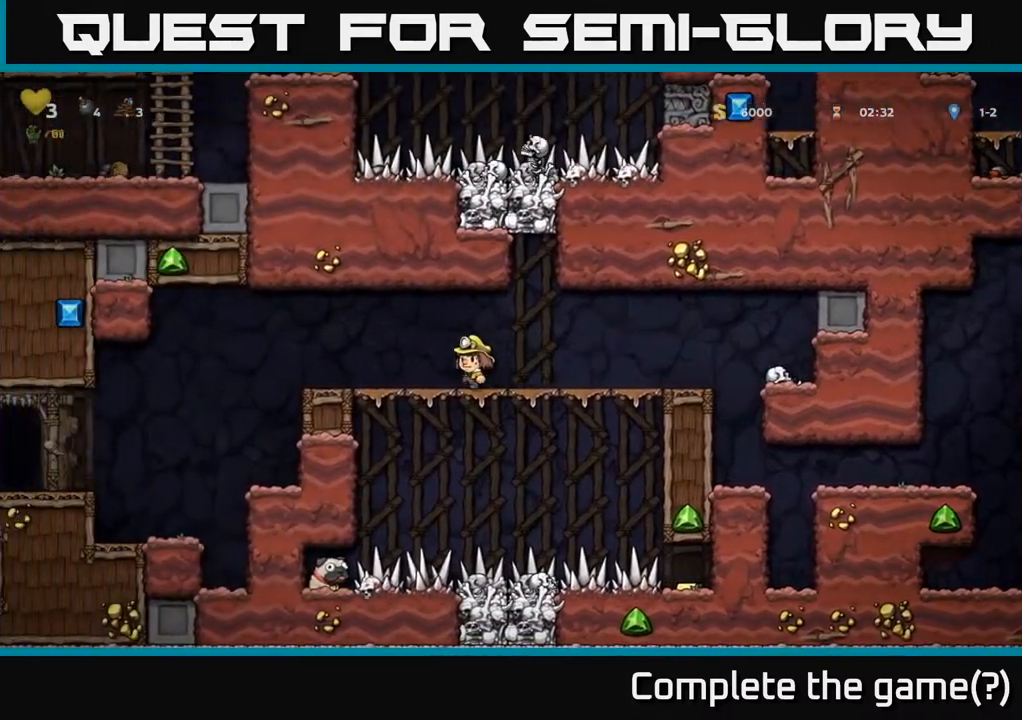
{"buttons": ["DPAD_LEFT"], "left_stick": "center", "right_stick": "center", "events": [[267, "A", "down"], [317, "A", "up"]]}